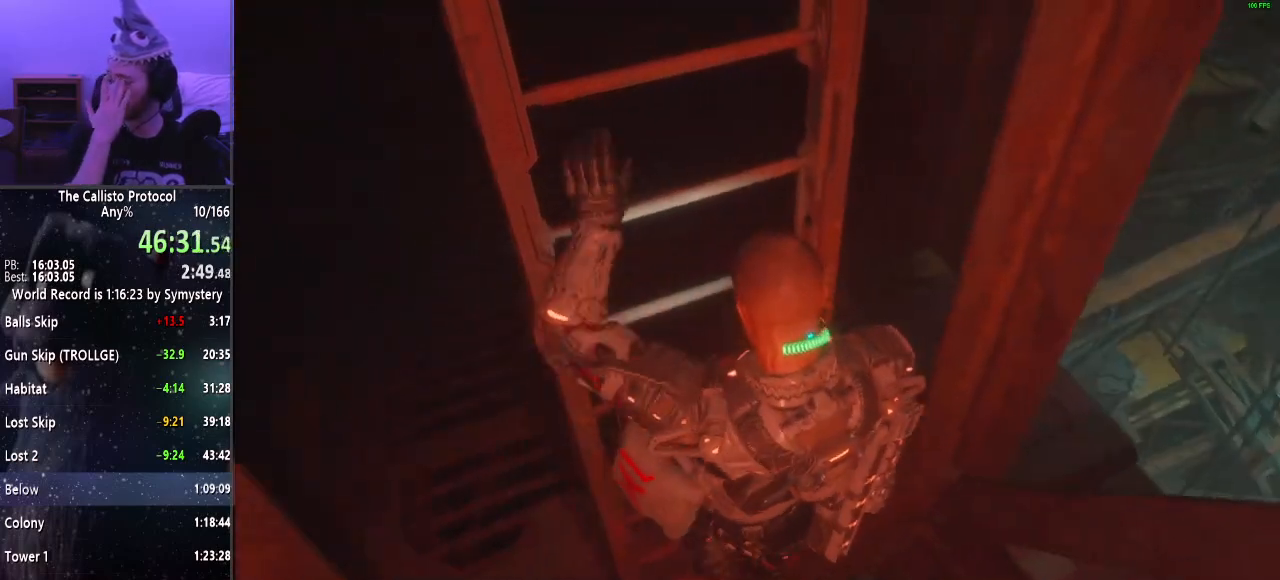
Gameplay with keyboard and mouse; each line is a JSON object with the keys and mouse buttons held at the frame after it. "events" lists presses ("down") and releases ("up") of "a", "alt", "c", "ctrl", "d", "e", "f", "q", "r", "s", "shift", "space", "tab", "v", "w", "x", "z", "mouse_left", "mouse_middle", "mouse_right", "mouse_wheel_up" and "mouse_wheel_down" between this image and that frame as [ms after this image, input, new state], when the widget could be followed in between. "mouse_left", "mouse_middle", "mouse_right", "mouse_wheel_up", "mouse_wheel_down" = the "left", "middle", "right", "wheel_up", "wheel_down" buttons of the "mouse" list. No other keys are recorded. Mouse movement is not recorded.
{"keys": ["s"], "mouse": [], "events": []}
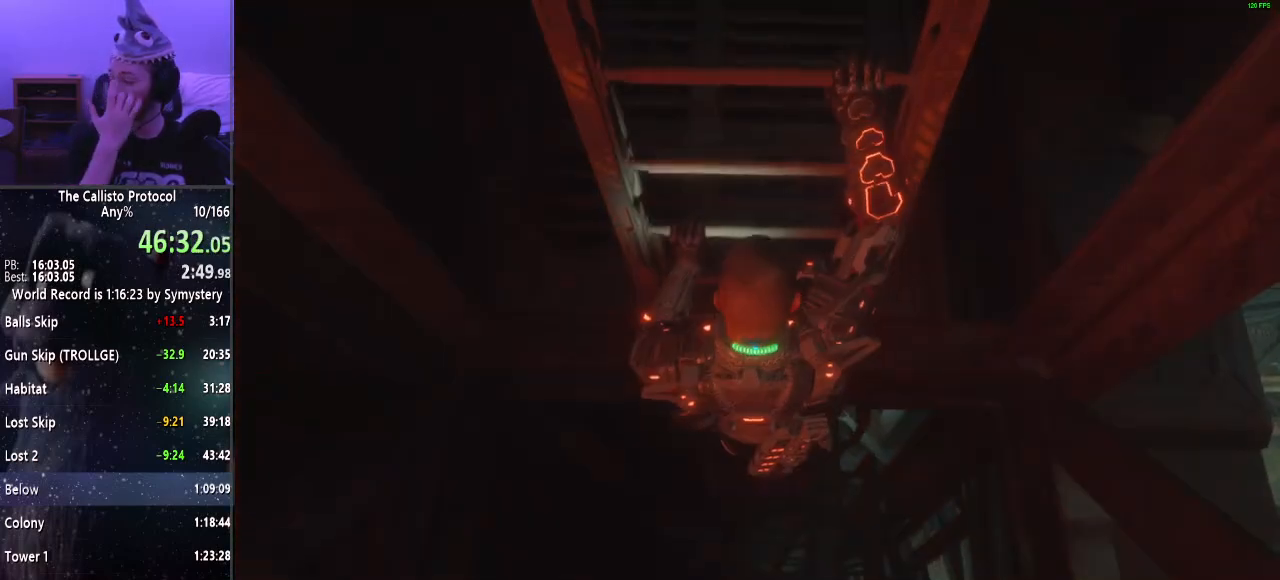
{"keys": ["s"], "mouse": [], "events": []}
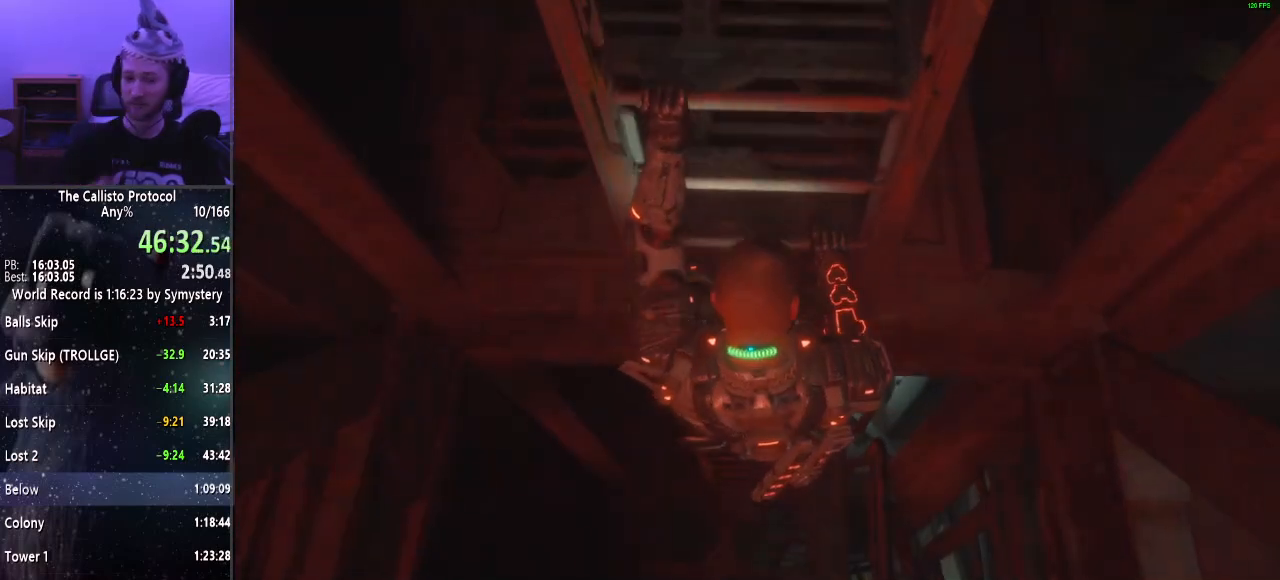
{"keys": ["s"], "mouse": [], "events": []}
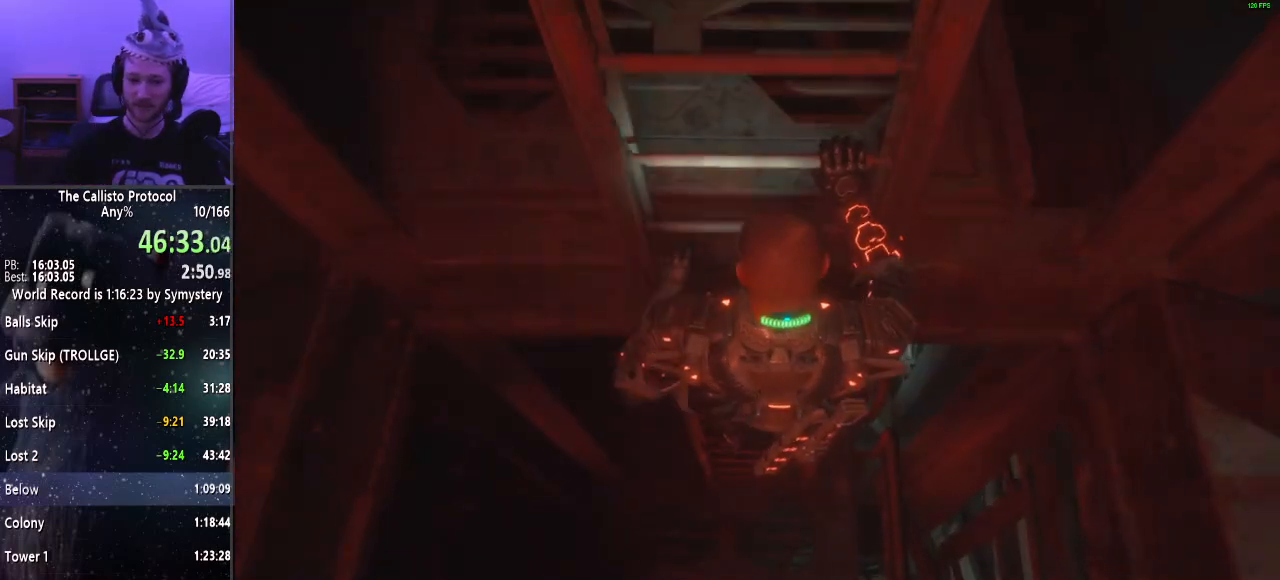
{"keys": ["s"], "mouse": [], "events": []}
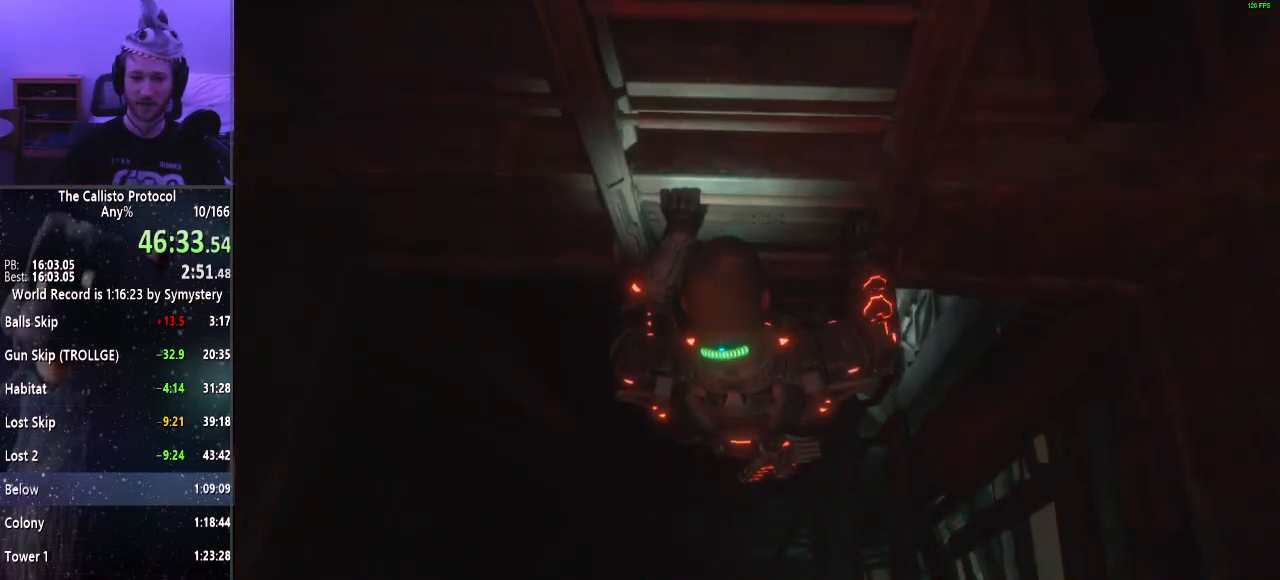
{"keys": ["s"], "mouse": [], "events": []}
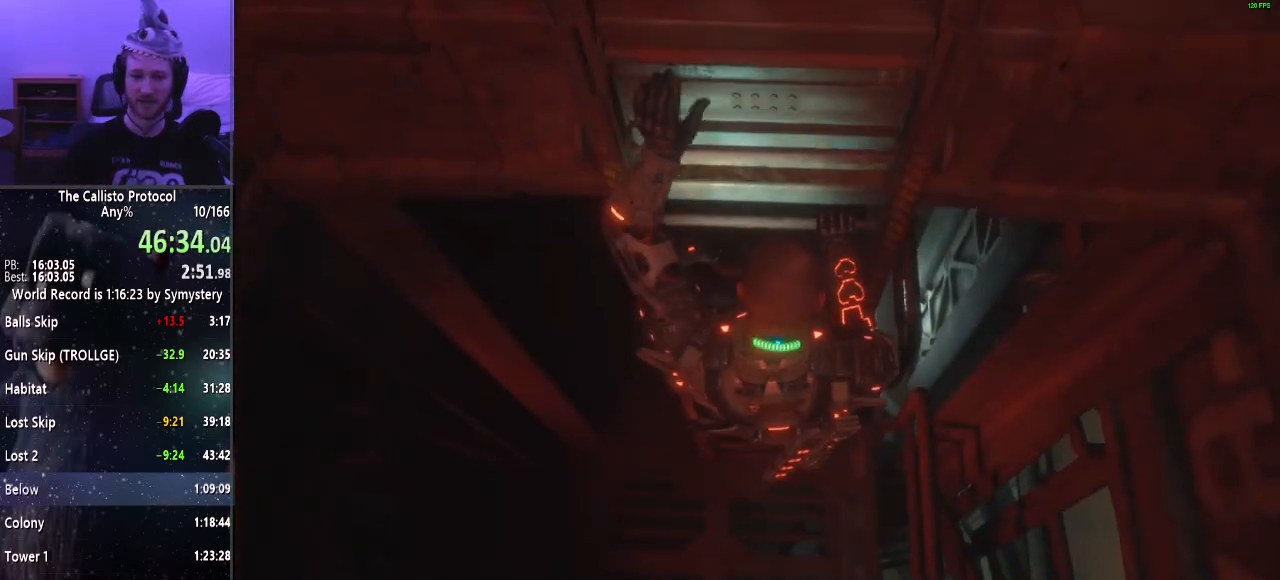
{"keys": ["s"], "mouse": [], "events": []}
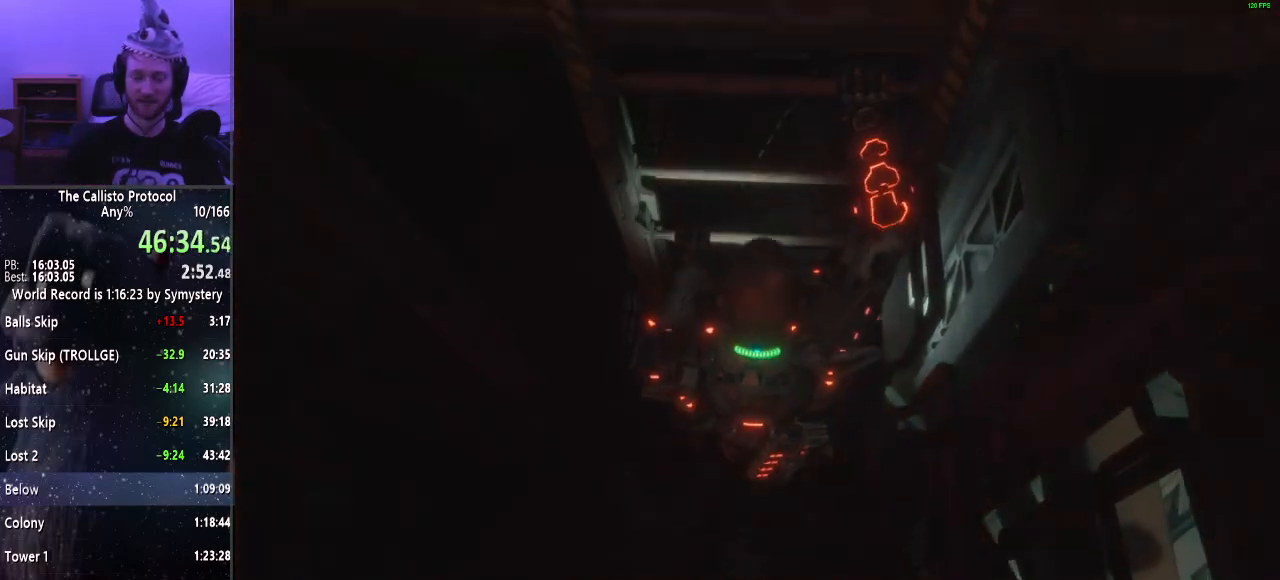
{"keys": ["s"], "mouse": [], "events": []}
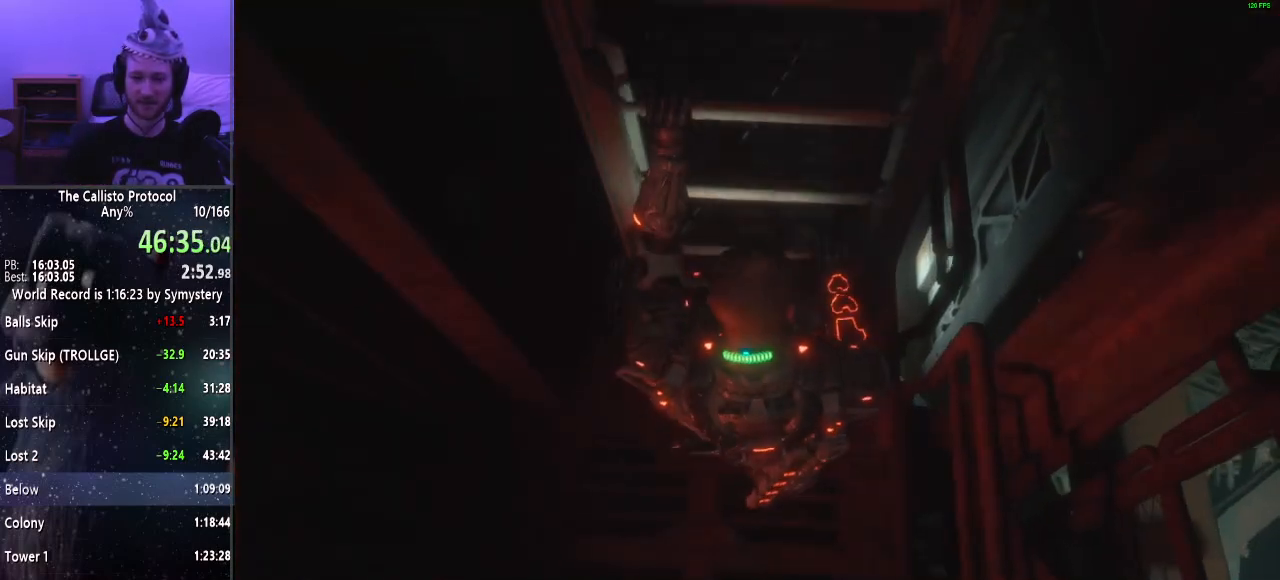
{"keys": ["s"], "mouse": [], "events": []}
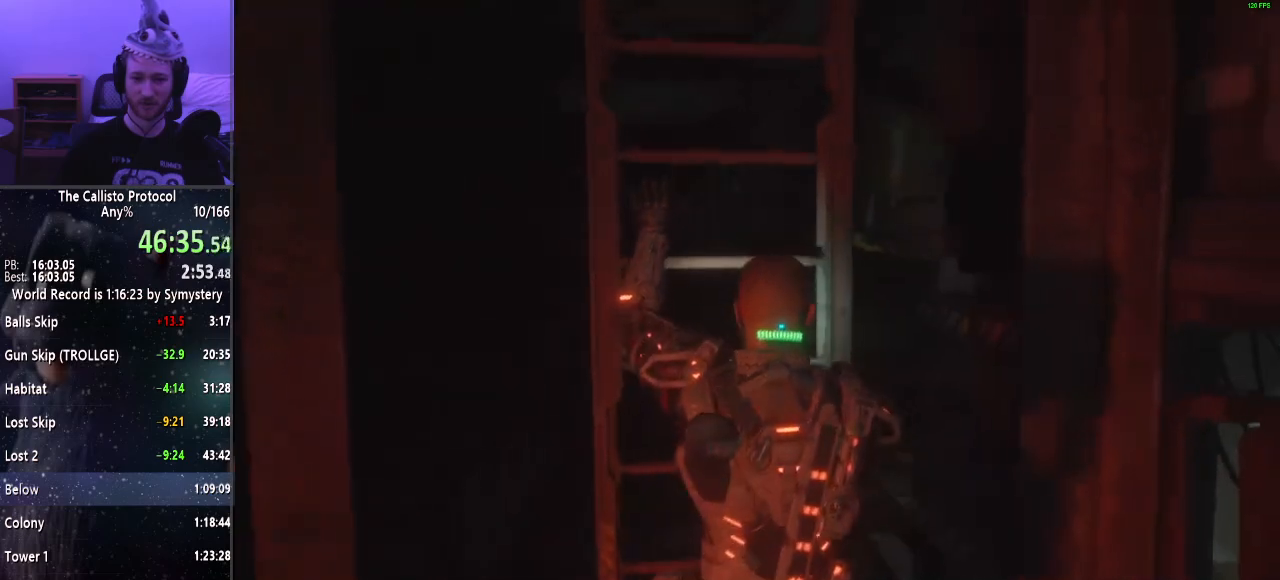
{"keys": ["d", "shift", "w"], "mouse": [], "events": [[134, "d", "down"], [134, "s", "up"], [300, "shift", "down"], [467, "w", "down"]]}
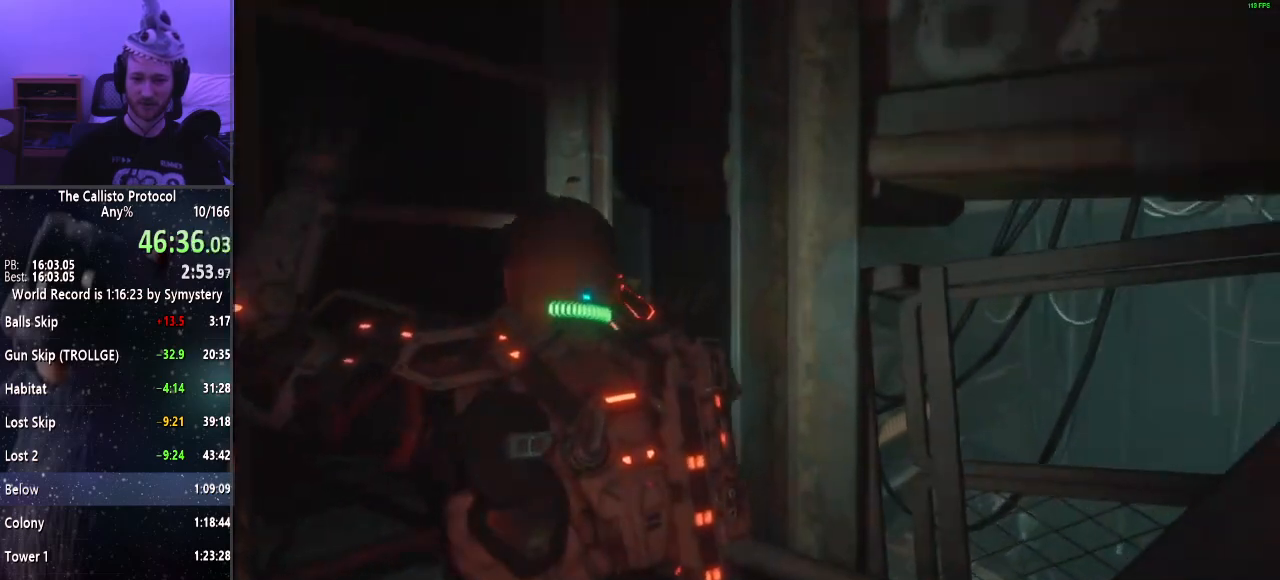
{"keys": ["shift", "w"], "mouse": [], "events": [[450, "d", "up"]]}
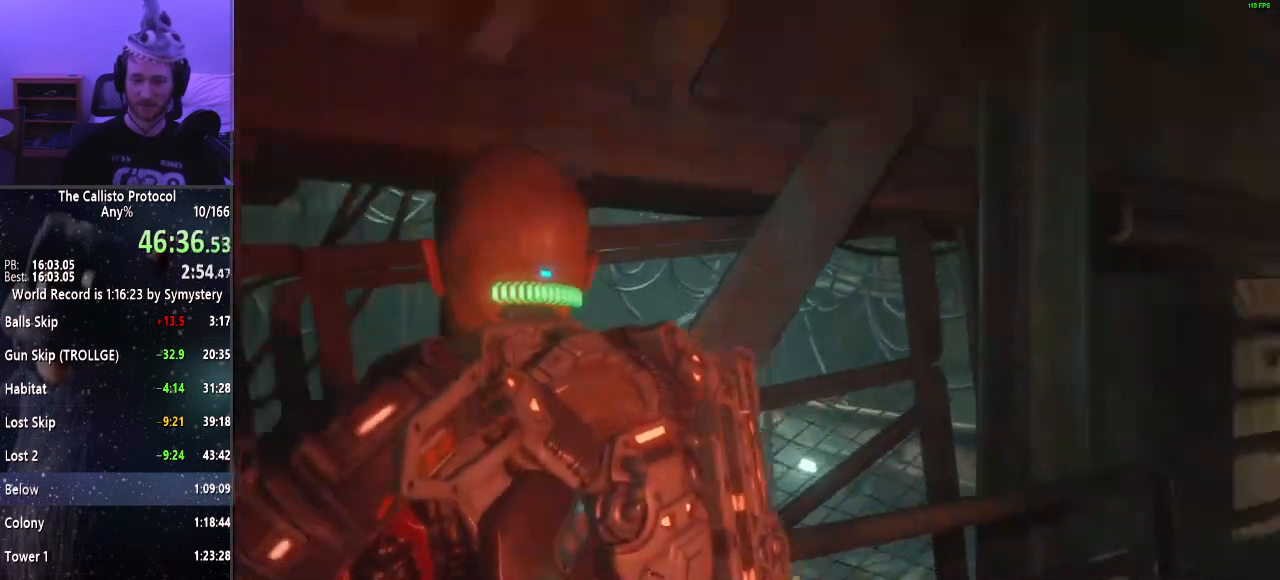
{"keys": ["shift", "w"], "mouse": [], "events": []}
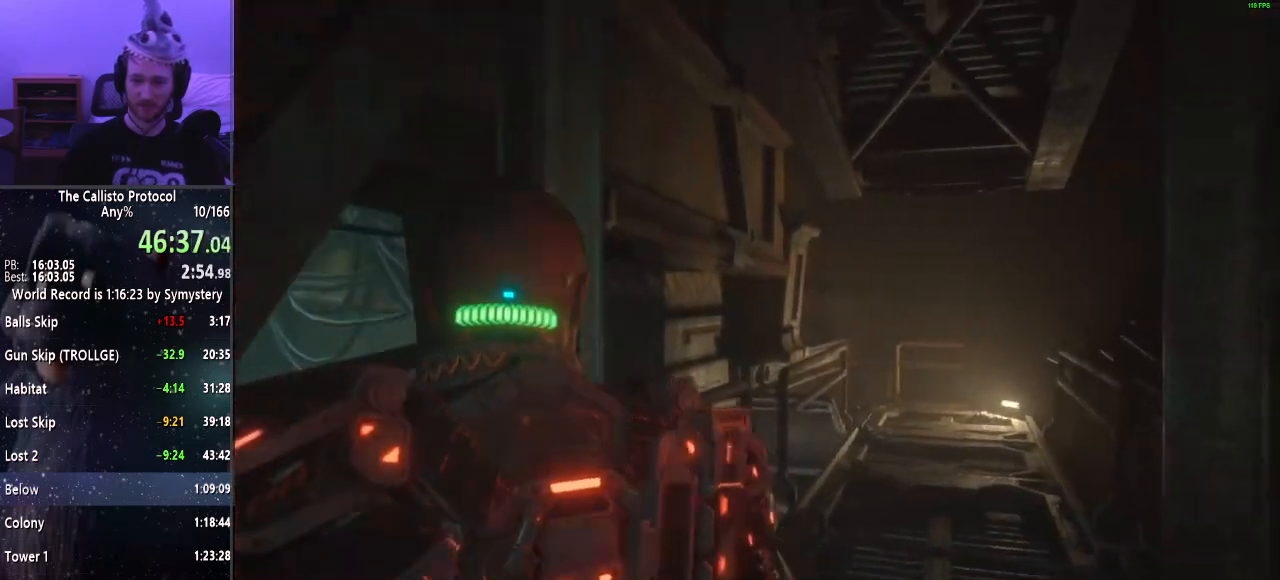
{"keys": ["shift", "w"], "mouse": [], "events": []}
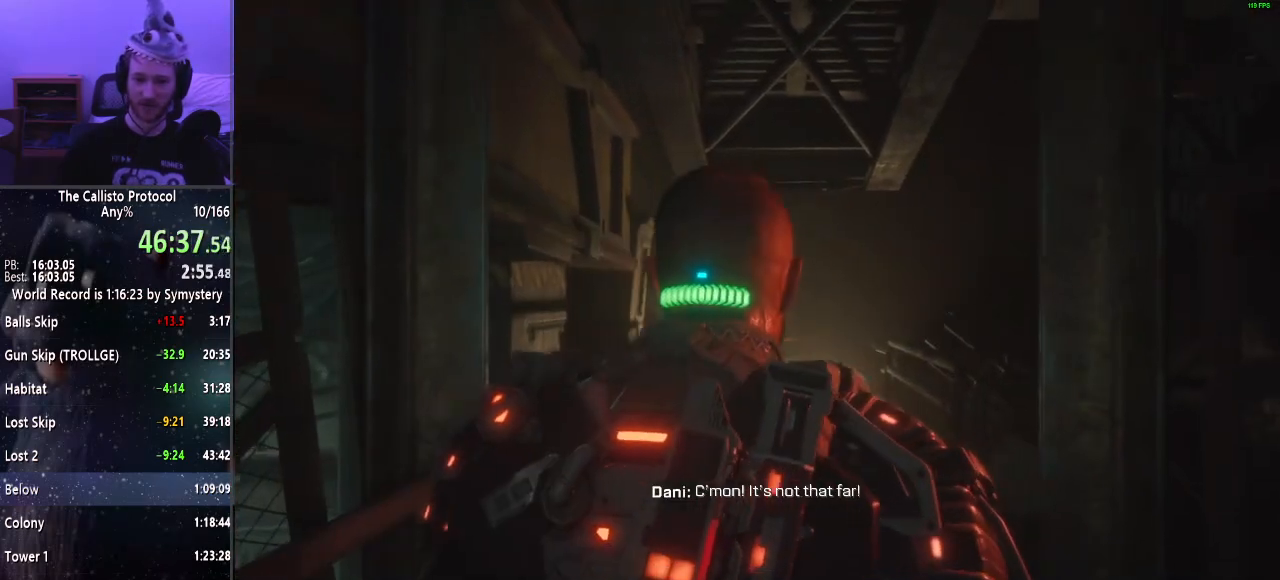
{"keys": ["shift", "w"], "mouse": [], "events": []}
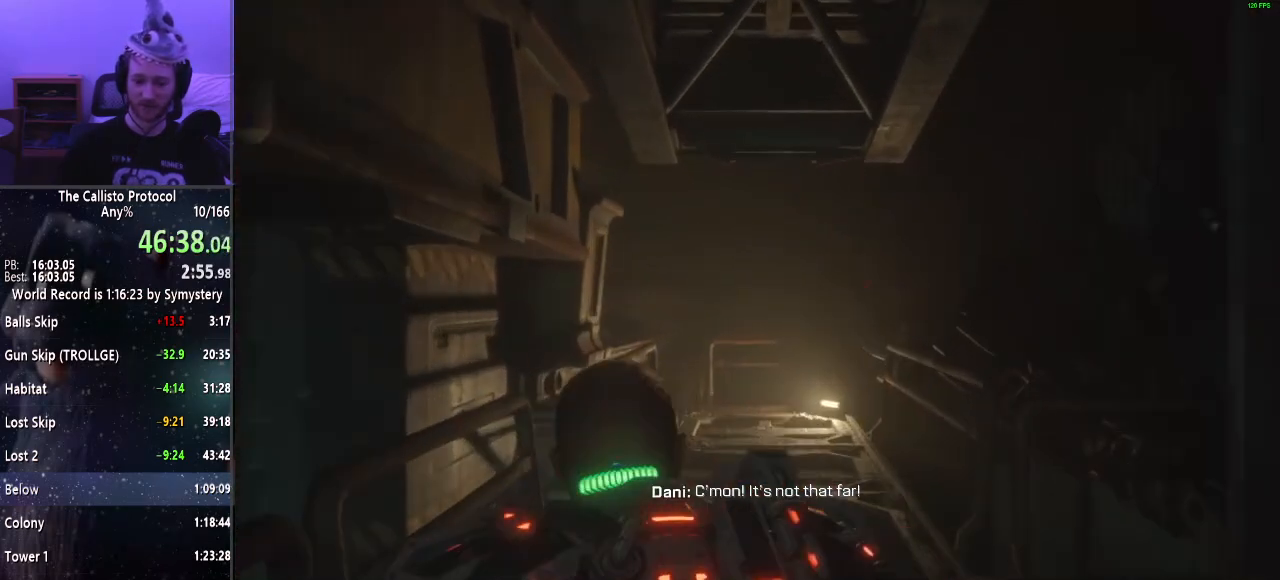
{"keys": ["shift", "w"], "mouse": [], "events": []}
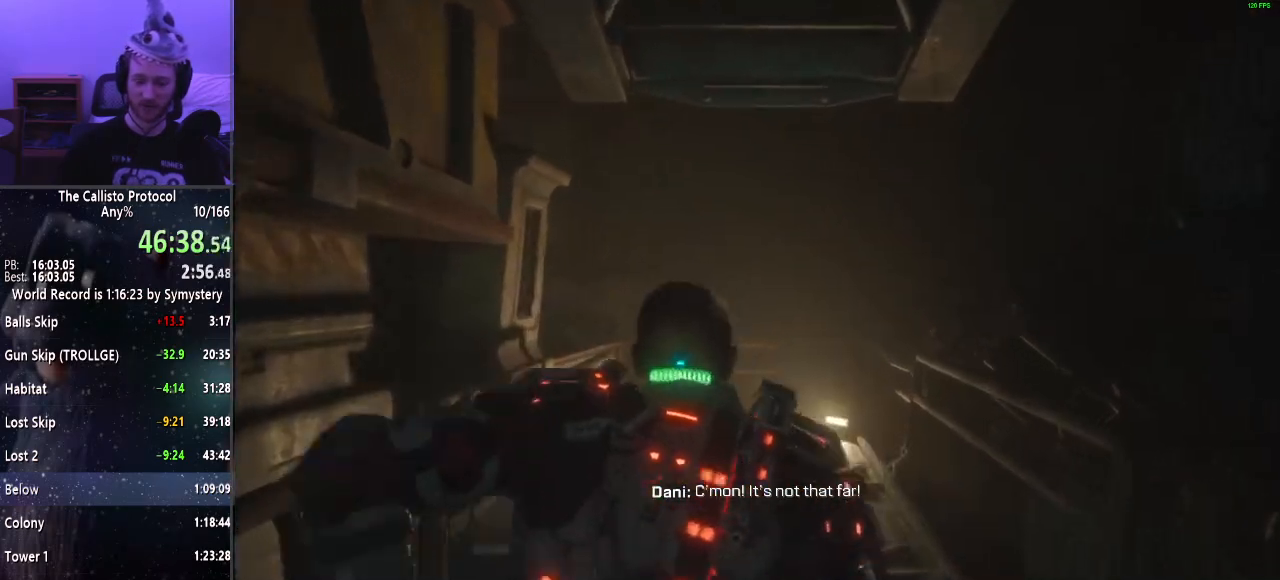
{"keys": ["shift", "w"], "mouse": [], "events": []}
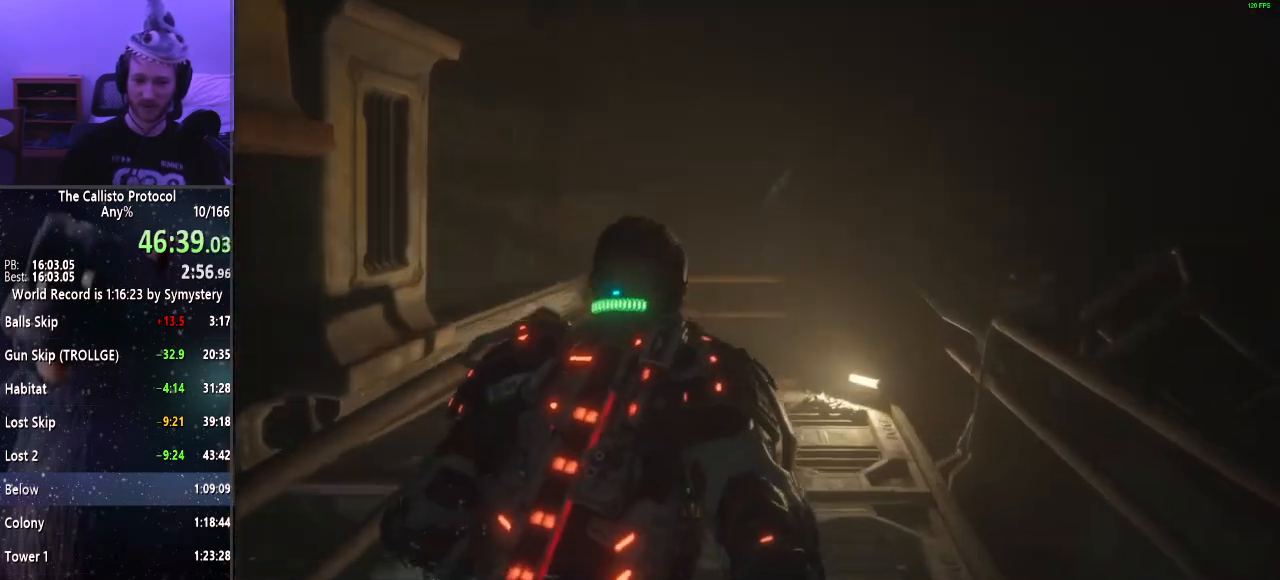
{"keys": ["shift", "w"], "mouse": [], "events": []}
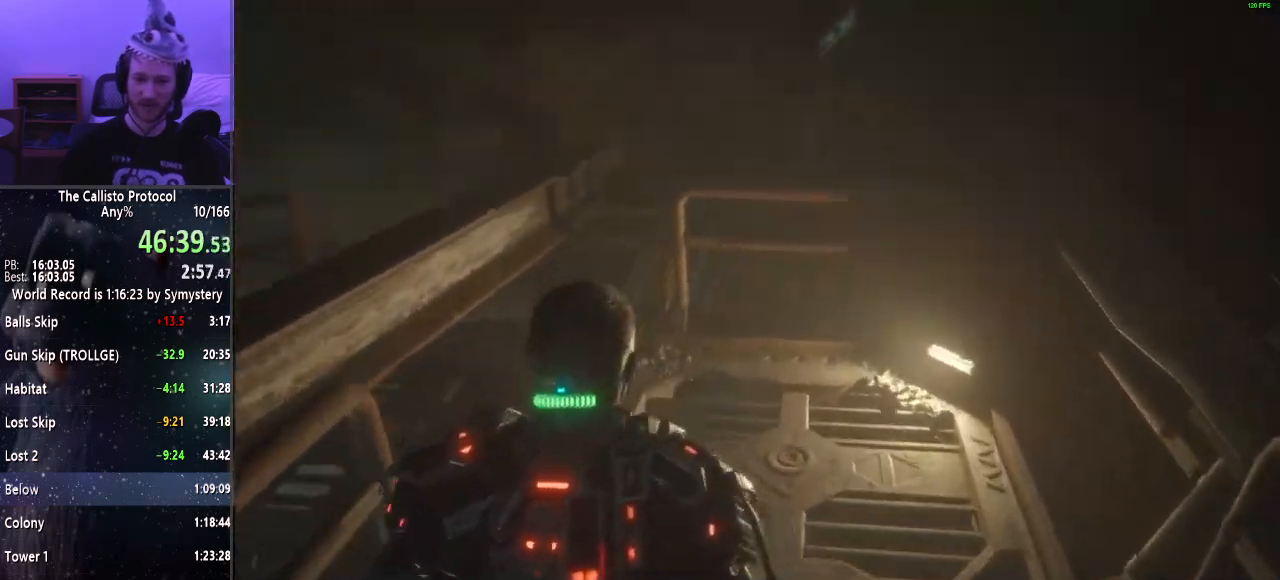
{"keys": ["e", "shift", "w"], "mouse": [], "events": [[367, "e", "down"], [417, "e", "up"], [500, "e", "down"]]}
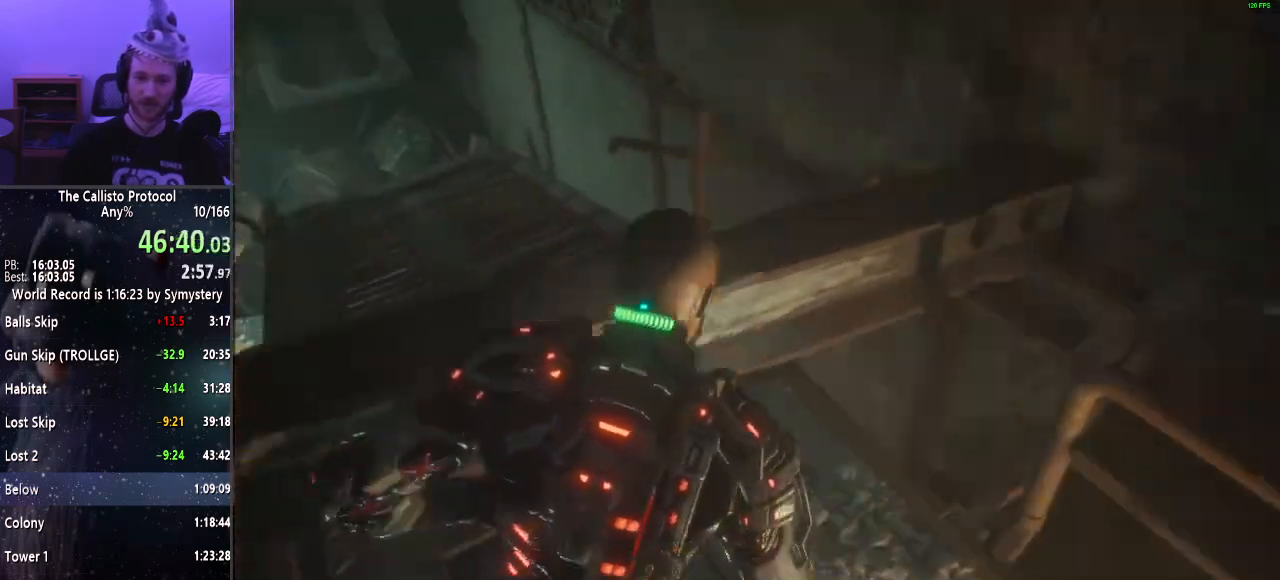
{"keys": ["shift", "w"], "mouse": [], "events": [[50, "e", "up"], [150, "e", "down"], [200, "e", "up"], [284, "e", "down"], [384, "e", "up"]]}
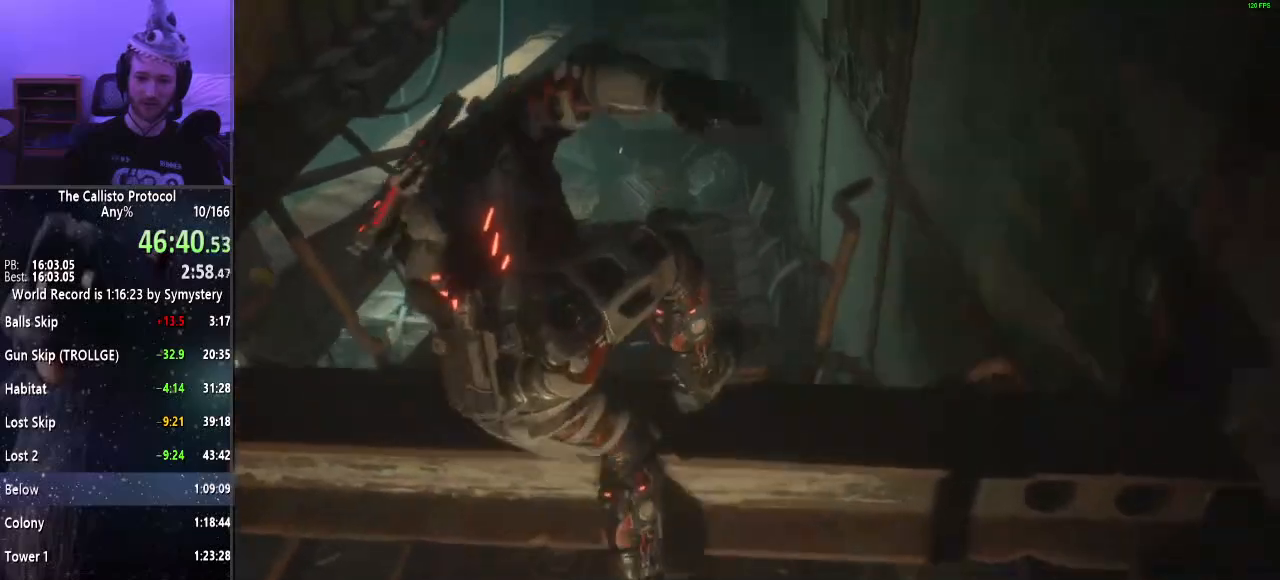
{"keys": ["shift", "w"], "mouse": [], "events": []}
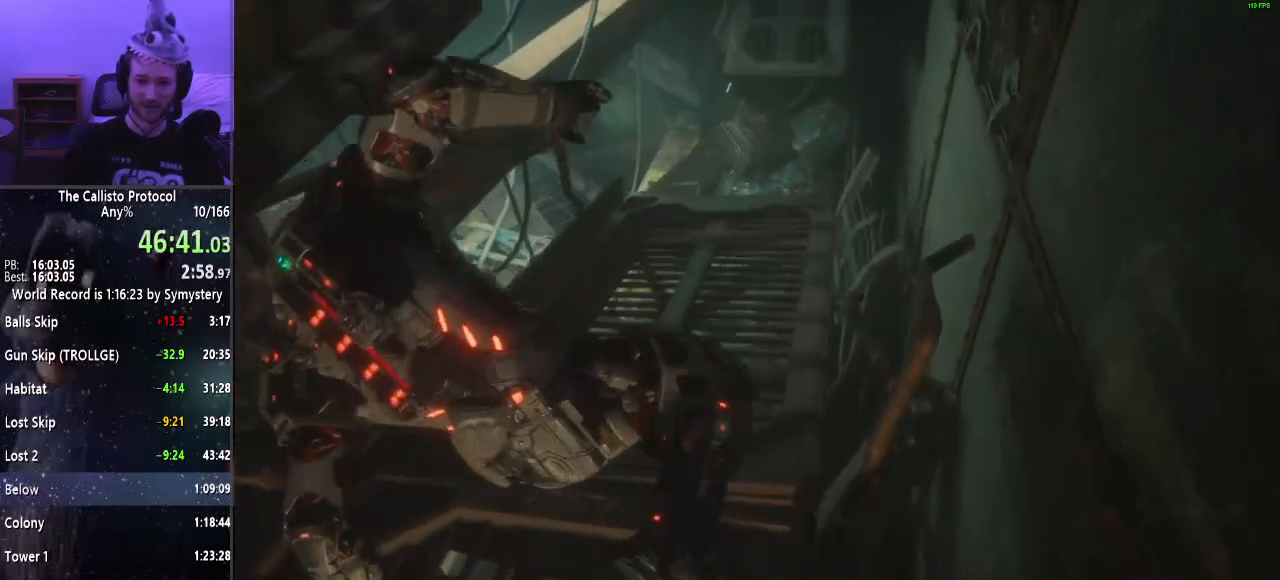
{"keys": ["shift", "w"], "mouse": [], "events": []}
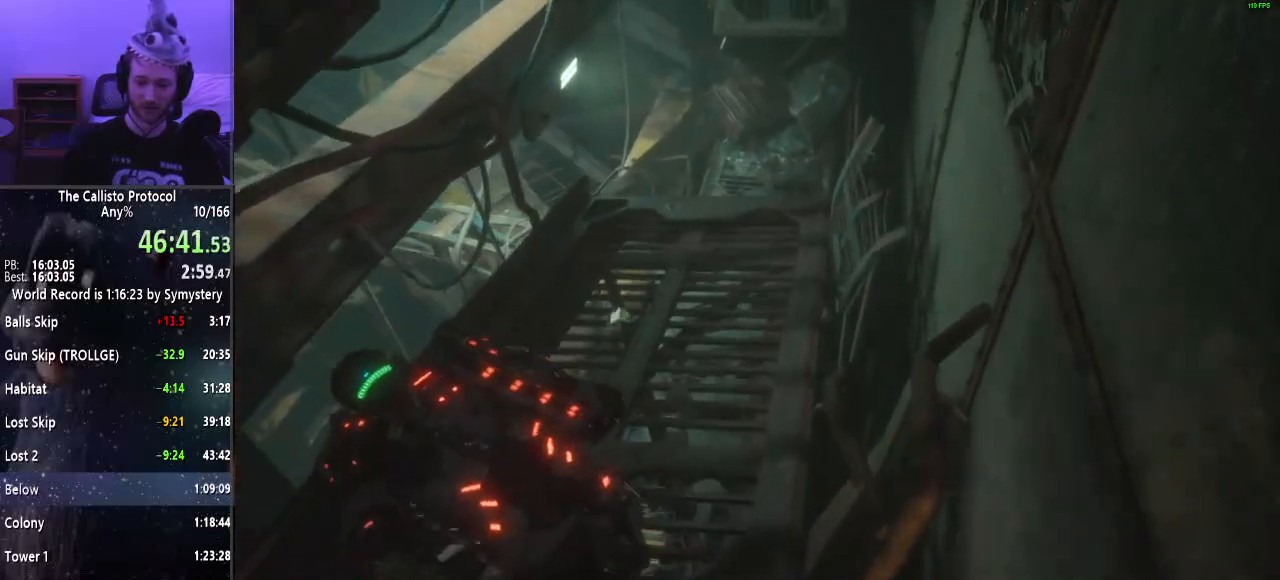
{"keys": ["shift", "w"], "mouse": [], "events": []}
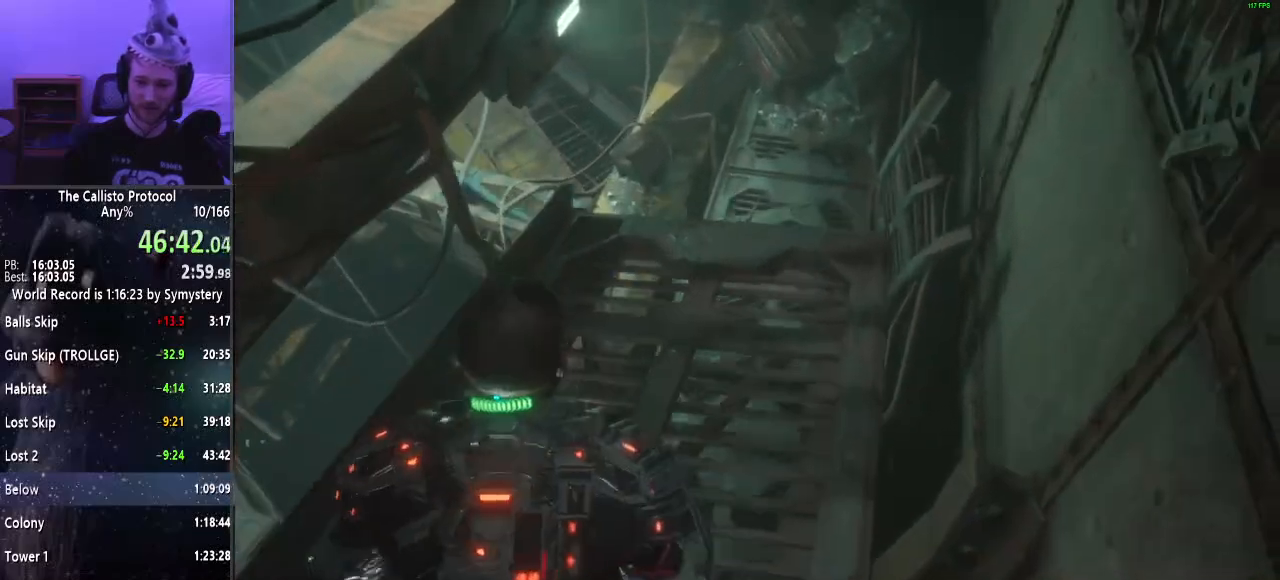
{"keys": ["d", "shift"], "mouse": [], "events": [[350, "d", "down"], [484, "w", "up"]]}
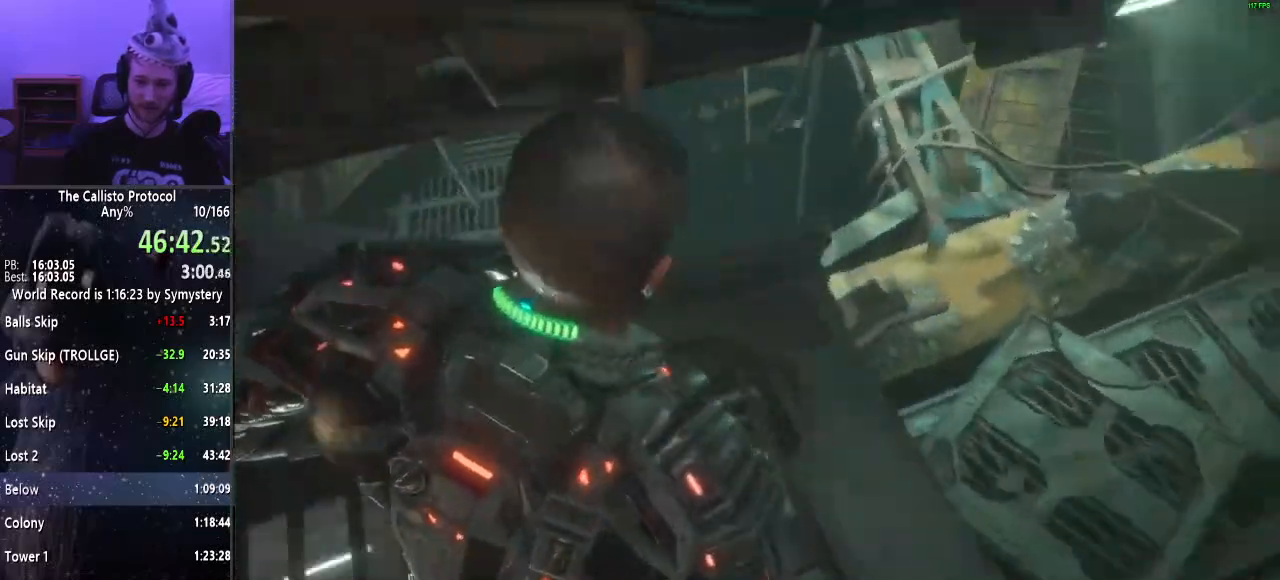
{"keys": ["d", "shift"], "mouse": [], "events": []}
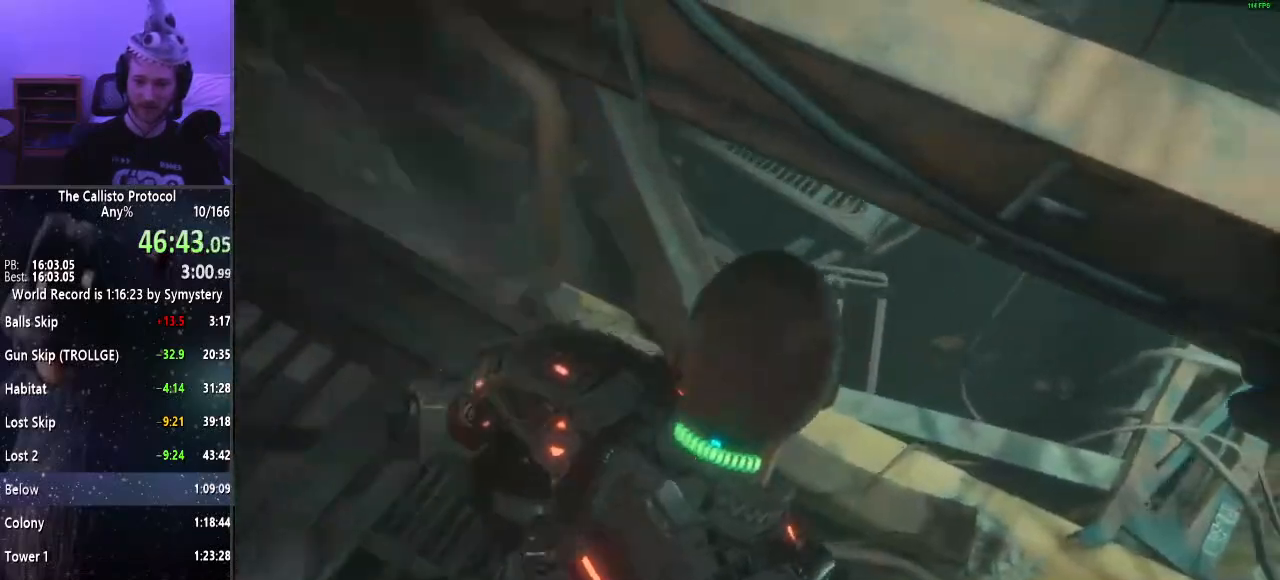
{"keys": ["d", "shift", "w"], "mouse": [], "events": [[434, "w", "down"]]}
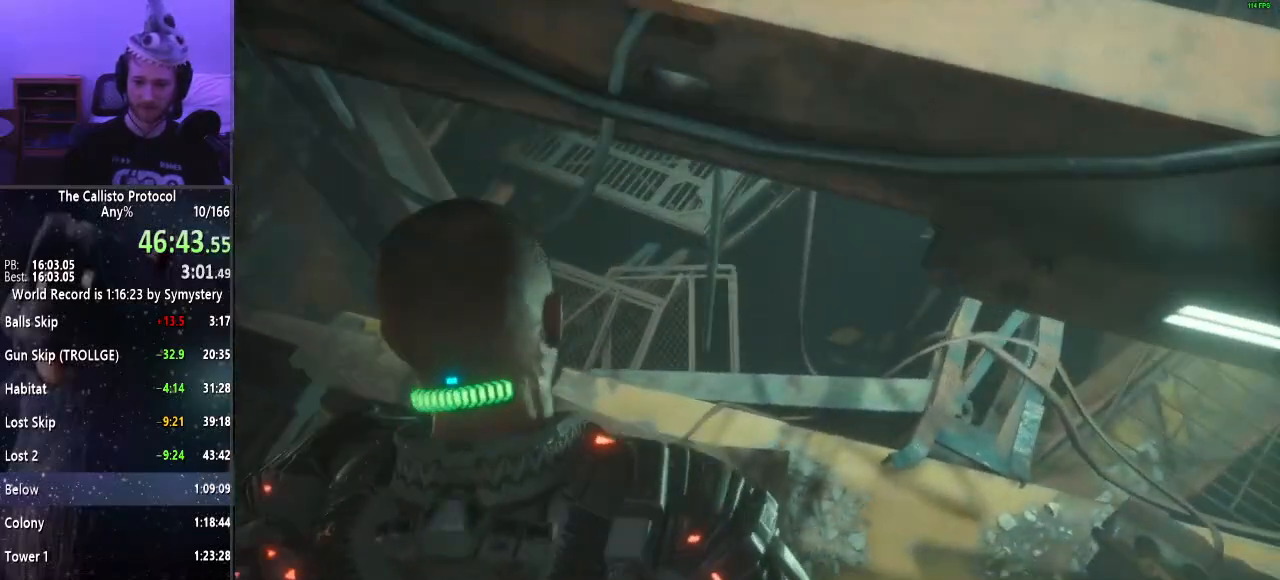
{"keys": ["shift", "w"], "mouse": [], "events": [[167, "d", "up"]]}
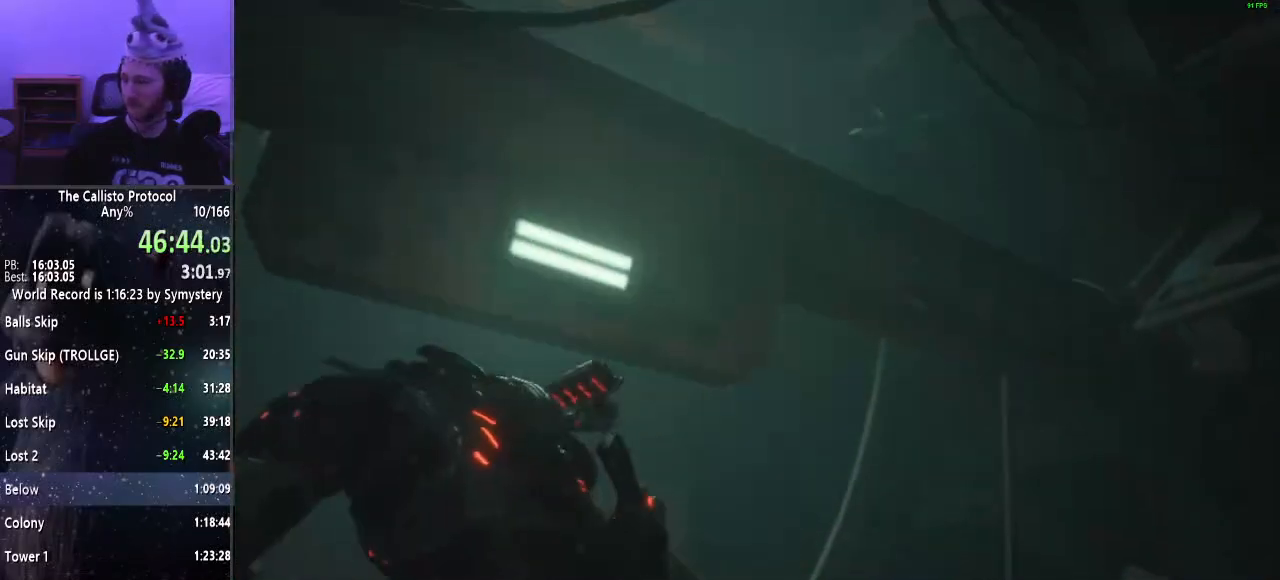
{"keys": ["shift", "w"], "mouse": [], "events": []}
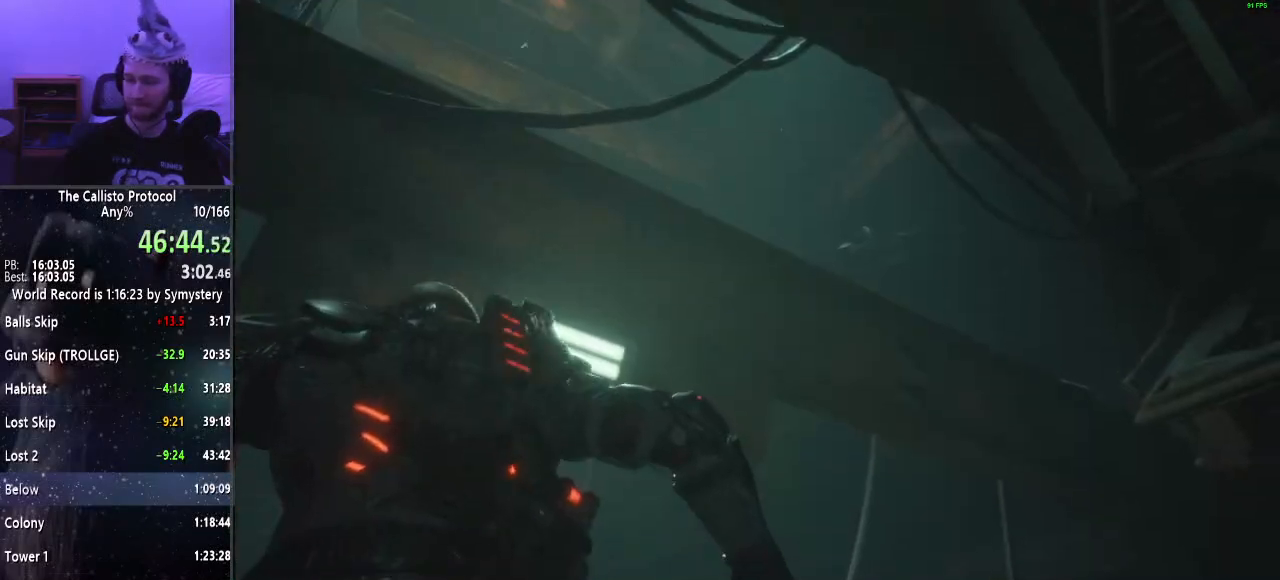
{"keys": ["shift", "w"], "mouse": [], "events": []}
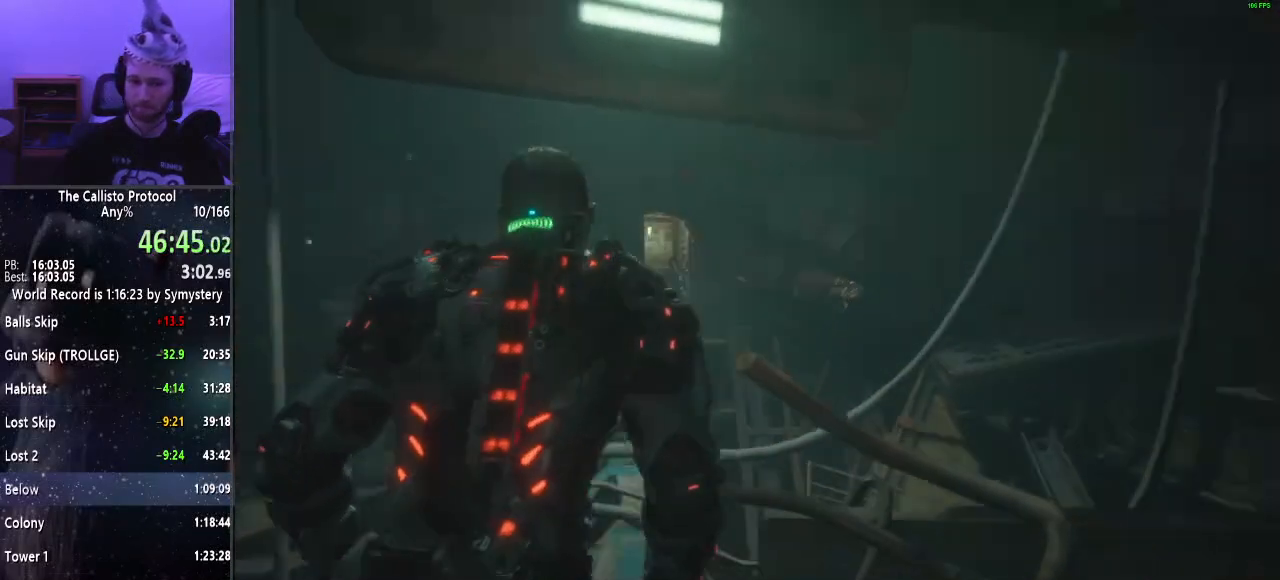
{"keys": ["shift", "w"], "mouse": [], "events": []}
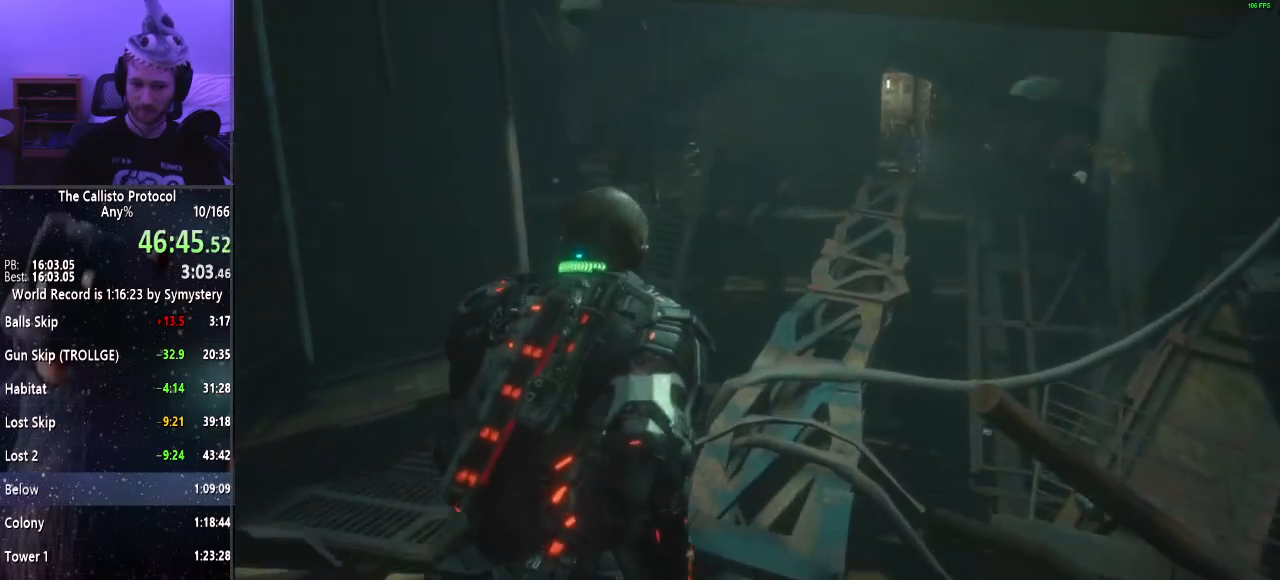
{"keys": ["shift", "w"], "mouse": [], "events": []}
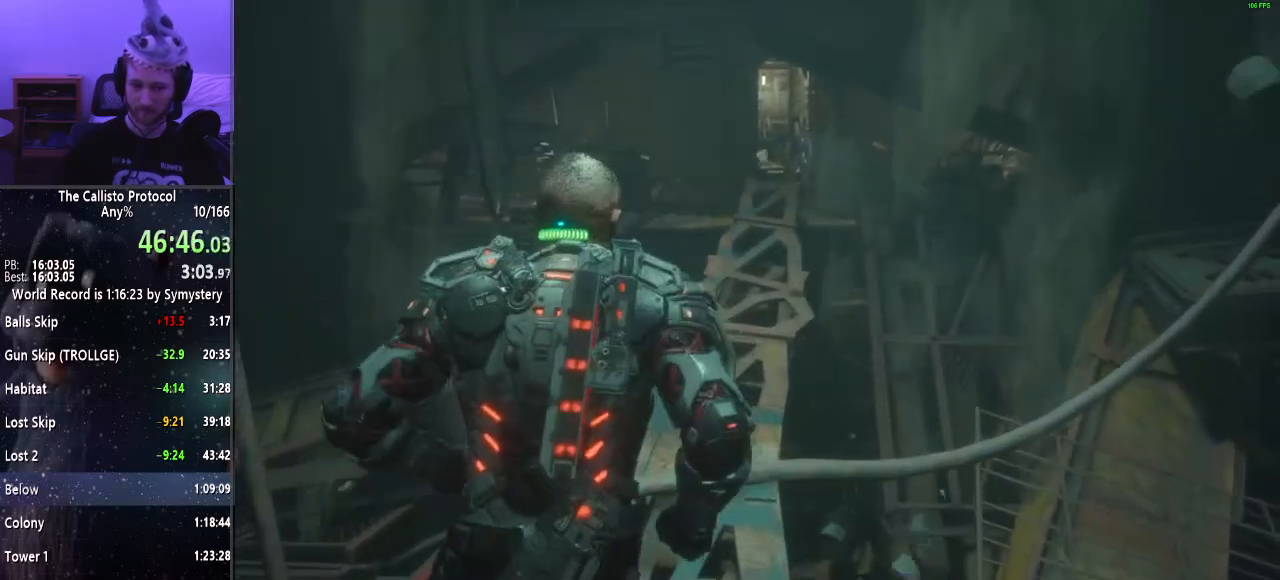
{"keys": ["shift", "w"], "mouse": [], "events": []}